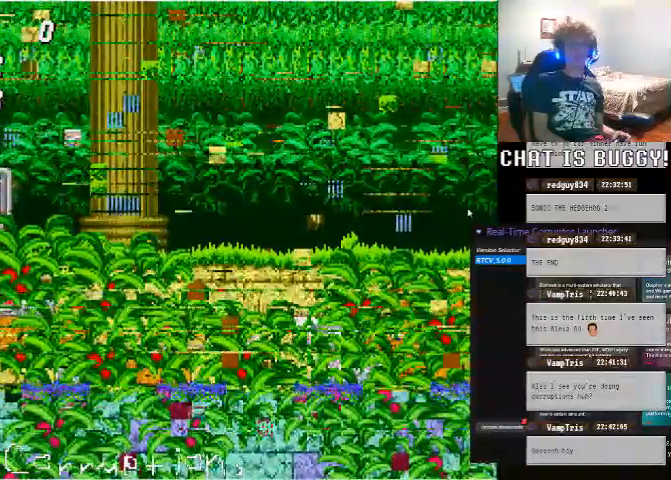
Gameplay with a controller (Xbox layout); each line is a JSON object with the inputs held at the frame after it (dt_ms = milliseconds from this image to that frame). "events" lists button and stick changes between this image and that frame as [ms after this image, input, new state], when the widget could be followed in between. Not read: L2 L3 R1 R2 R3 SELECT.
{"dt_ms": 500, "buttons": ["DPAD_RIGHT"], "left_stick": "center", "right_stick": "center", "events": [[250, "DPAD_RIGHT", "down"]]}
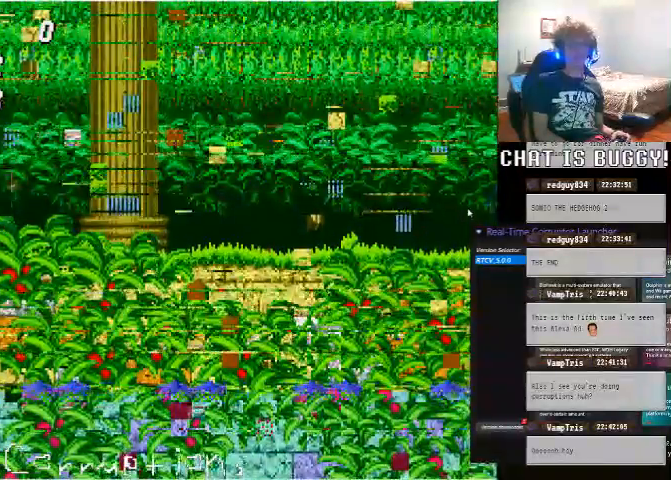
{"dt_ms": 500, "buttons": ["DPAD_RIGHT"], "left_stick": "center", "right_stick": "center", "events": []}
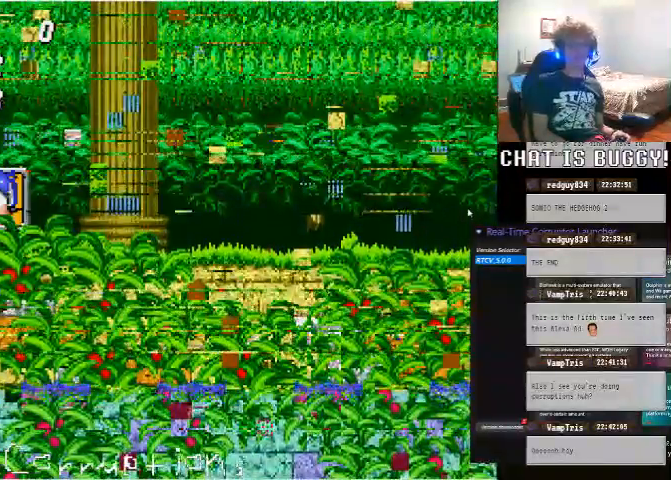
{"dt_ms": 500, "buttons": ["DPAD_RIGHT"], "left_stick": "center", "right_stick": "center", "events": []}
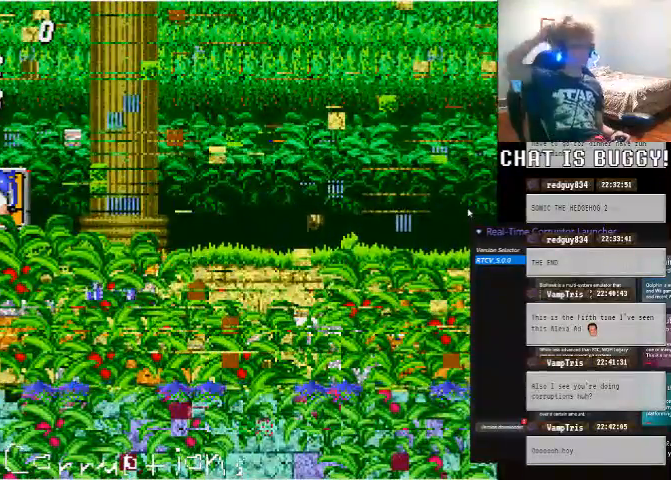
{"dt_ms": 500, "buttons": [], "left_stick": "center", "right_stick": "center", "events": [[50, "DPAD_RIGHT", "up"]]}
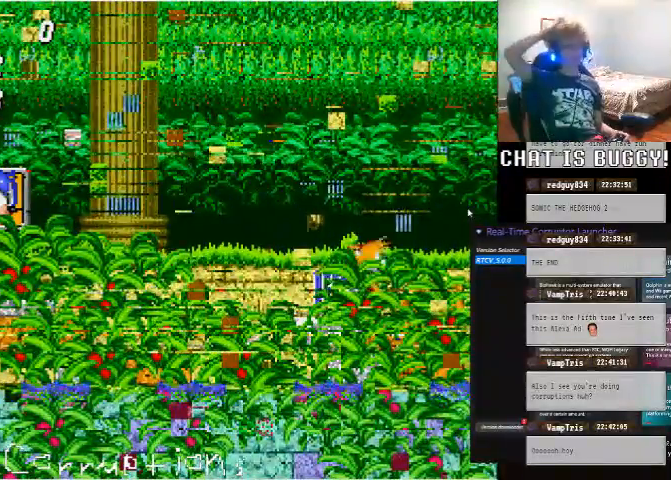
{"dt_ms": 500, "buttons": ["DPAD_LEFT"], "left_stick": "center", "right_stick": "center", "events": [[50, "DPAD_LEFT", "down"]]}
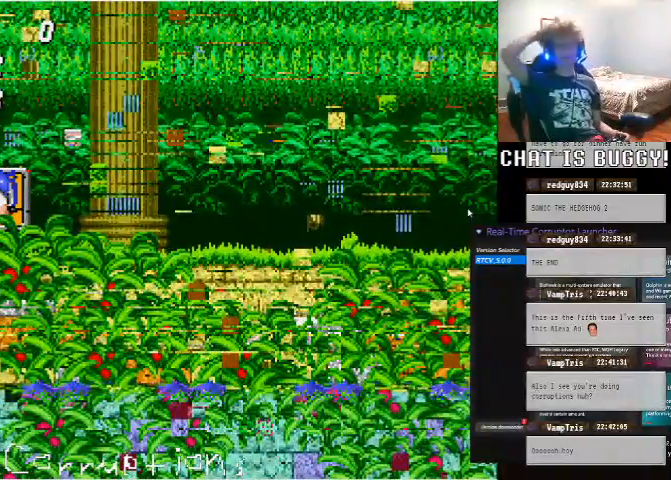
{"dt_ms": 500, "buttons": ["DPAD_LEFT"], "left_stick": "center", "right_stick": "center", "events": []}
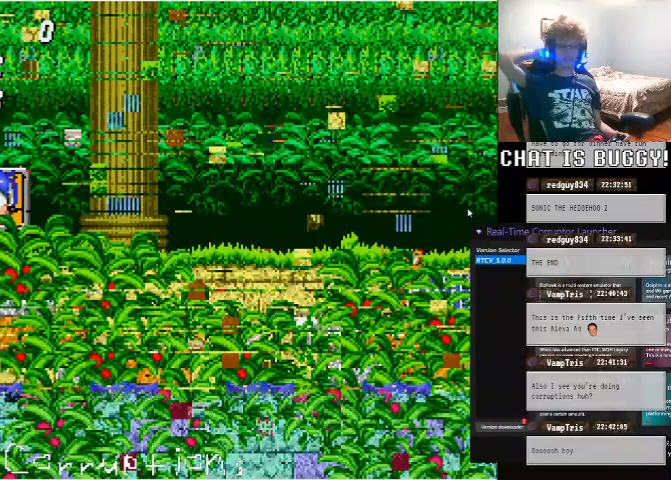
{"dt_ms": 500, "buttons": ["DPAD_LEFT"], "left_stick": "center", "right_stick": "center", "events": []}
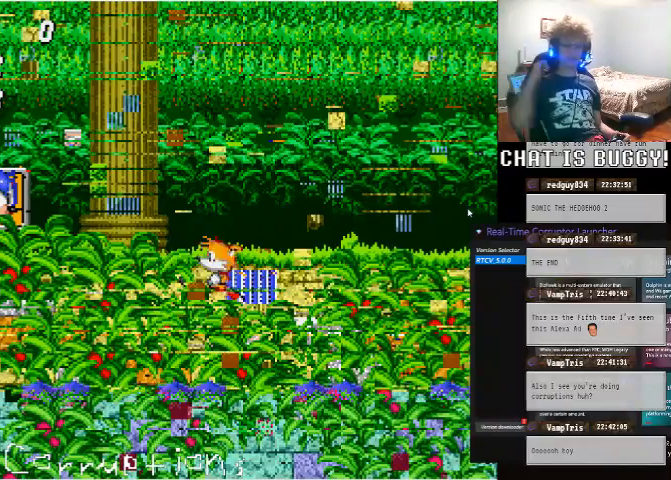
{"dt_ms": 500, "buttons": ["DPAD_RIGHT"], "left_stick": "center", "right_stick": "center", "events": [[100, "DPAD_LEFT", "up"], [250, "DPAD_RIGHT", "down"]]}
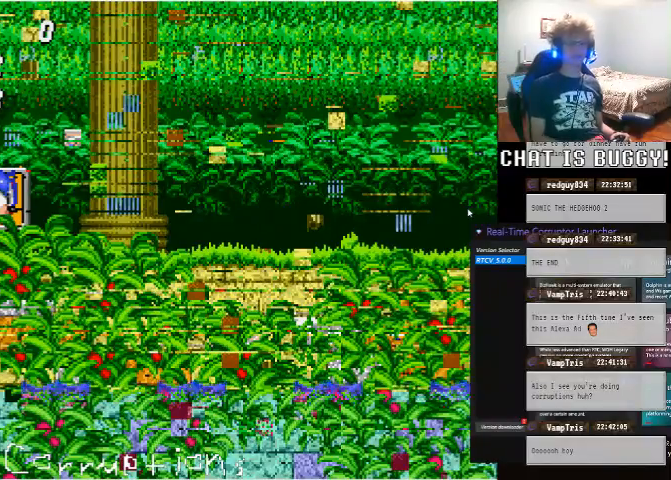
{"dt_ms": 500, "buttons": ["DPAD_RIGHT"], "left_stick": "center", "right_stick": "center", "events": [[150, "A", "down"], [500, "A", "up"]]}
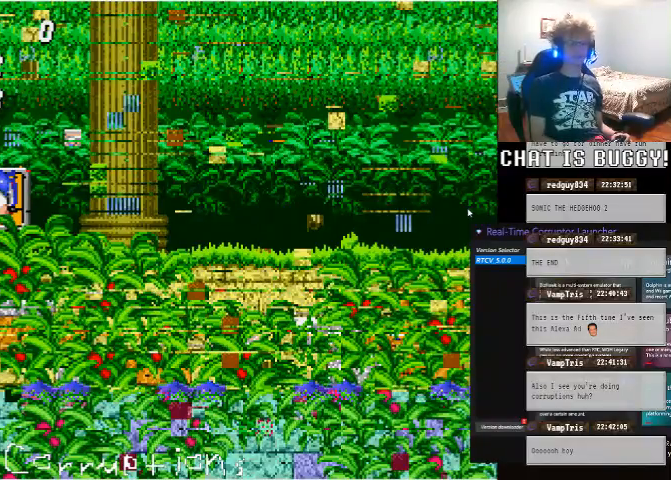
{"dt_ms": 500, "buttons": ["A"], "left_stick": "center", "right_stick": "center", "events": [[150, "A", "down"], [200, "DPAD_RIGHT", "up"], [250, "A", "up"], [500, "A", "down"]]}
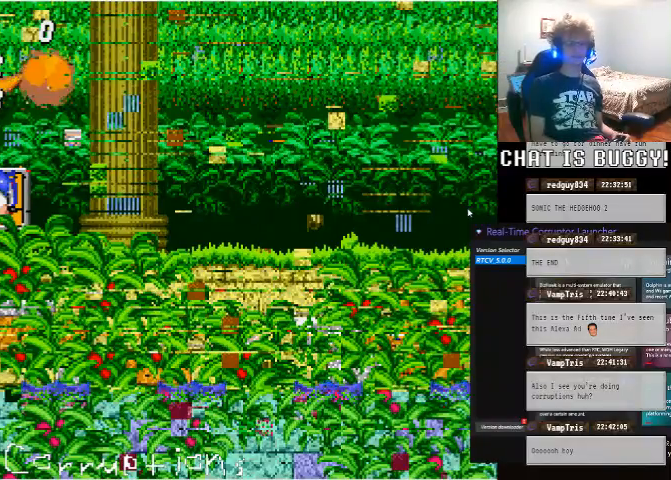
{"dt_ms": 500, "buttons": ["A"], "left_stick": "center", "right_stick": "center", "events": [[50, "DPAD_LEFT", "down"], [100, "A", "up"], [150, "A", "down"], [300, "A", "up"], [400, "A", "down"], [400, "DPAD_LEFT", "up"]]}
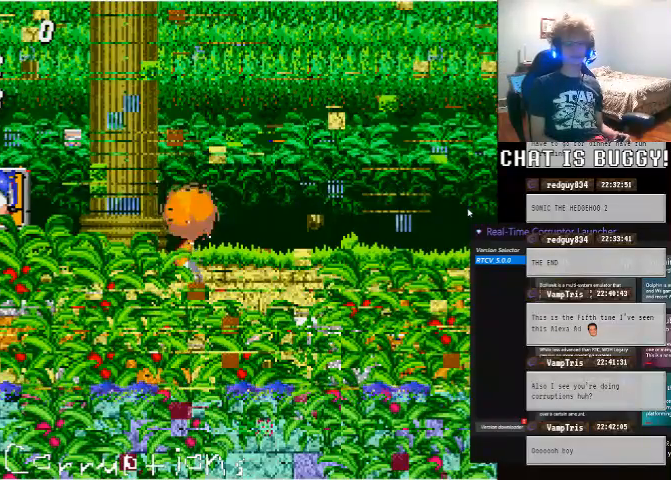
{"dt_ms": 500, "buttons": [], "left_stick": "center", "right_stick": "center", "events": [[50, "A", "up"], [50, "DPAD_RIGHT", "down"], [150, "A", "down"], [150, "DPAD_RIGHT", "up"], [250, "A", "up"]]}
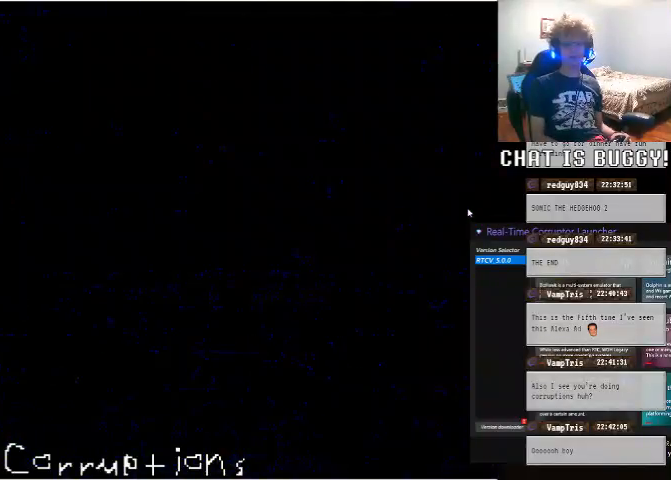
{"dt_ms": 500, "buttons": [], "left_stick": "center", "right_stick": "center", "events": []}
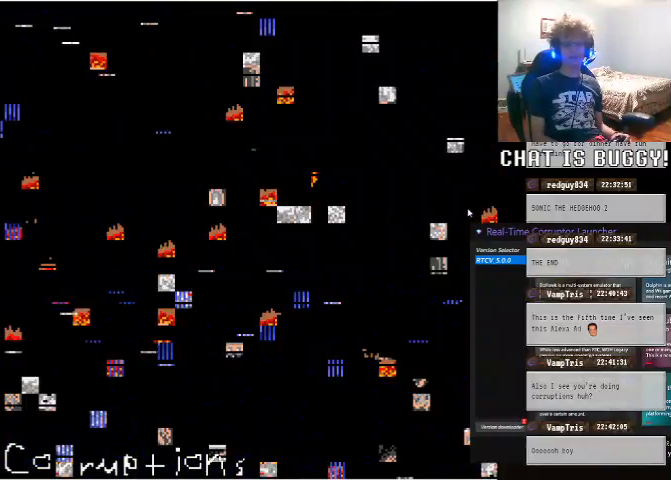
{"dt_ms": 500, "buttons": [], "left_stick": "center", "right_stick": "center", "events": []}
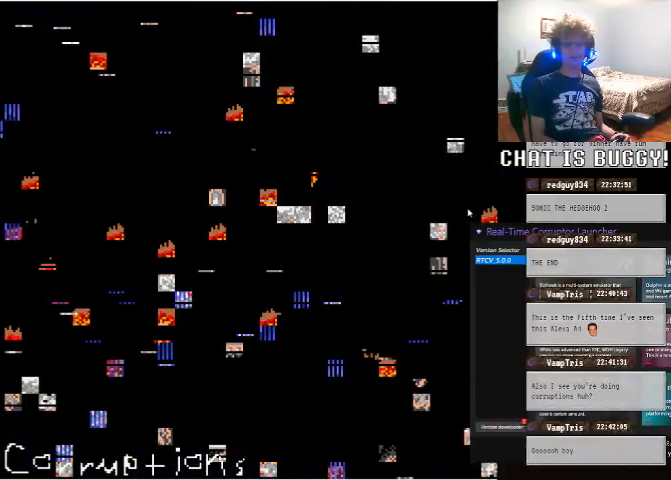
{"dt_ms": 500, "buttons": [], "left_stick": "center", "right_stick": "center", "events": []}
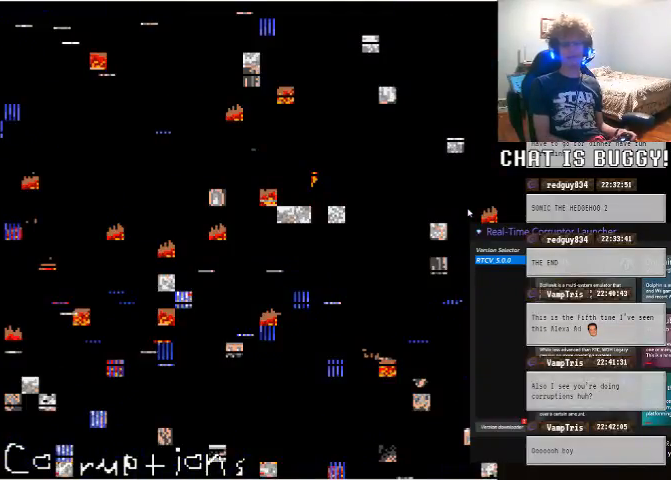
{"dt_ms": 500, "buttons": ["DPAD_RIGHT"], "left_stick": "center", "right_stick": "center", "events": [[400, "DPAD_RIGHT", "down"]]}
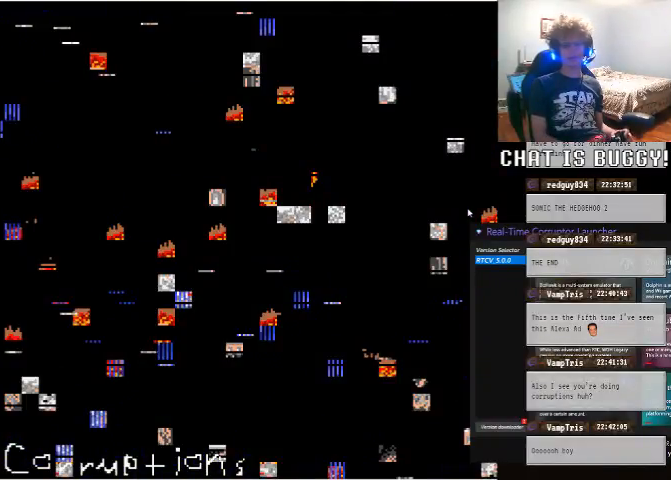
{"dt_ms": 500, "buttons": ["DPAD_RIGHT"], "left_stick": "center", "right_stick": "center", "events": []}
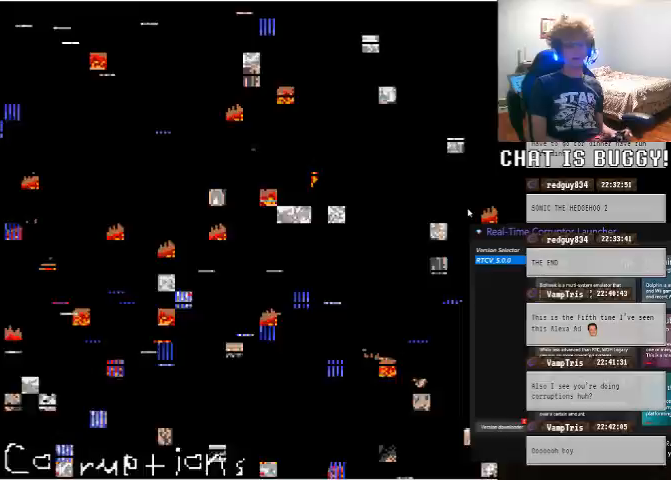
{"dt_ms": 500, "buttons": ["DPAD_RIGHT"], "left_stick": "center", "right_stick": "center", "events": []}
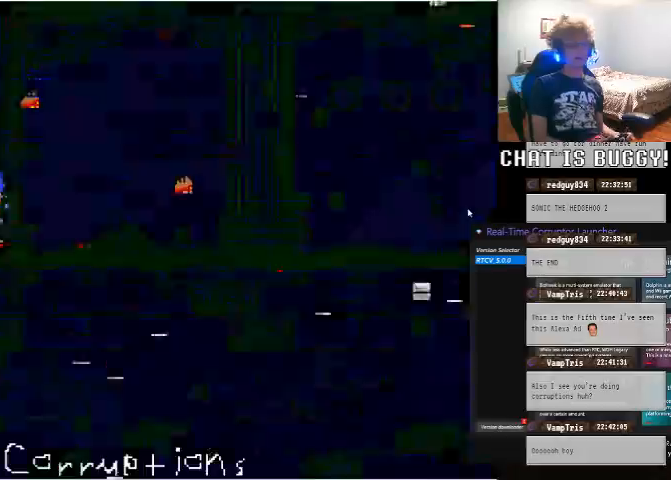
{"dt_ms": 500, "buttons": ["DPAD_RIGHT"], "left_stick": "center", "right_stick": "center", "events": []}
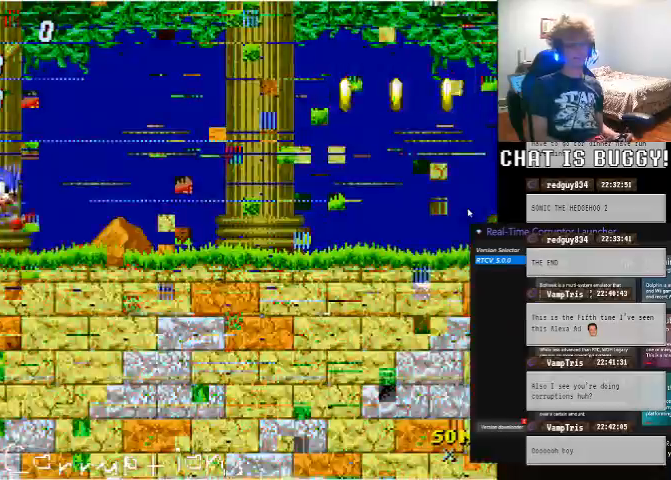
{"dt_ms": 500, "buttons": ["DPAD_RIGHT"], "left_stick": "center", "right_stick": "center", "events": []}
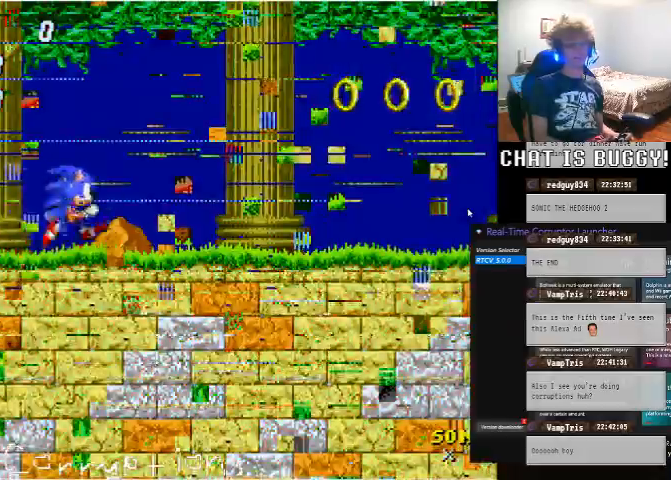
{"dt_ms": 1000, "buttons": ["DPAD_RIGHT"], "left_stick": "center", "right_stick": "center"}
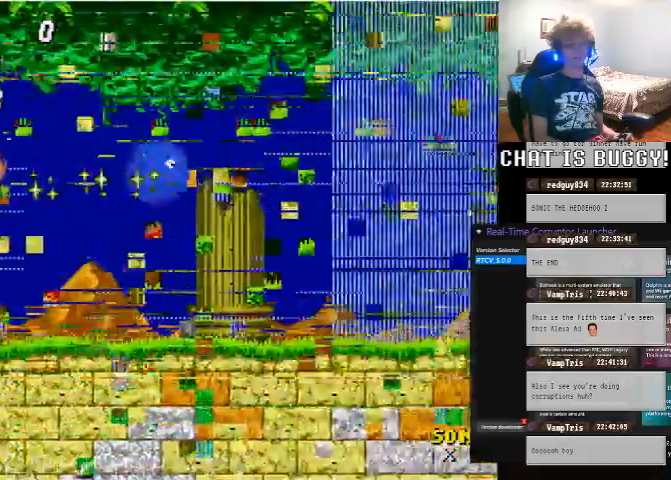
{"dt_ms": 500, "buttons": ["DPAD_RIGHT"], "left_stick": "center", "right_stick": "center"}
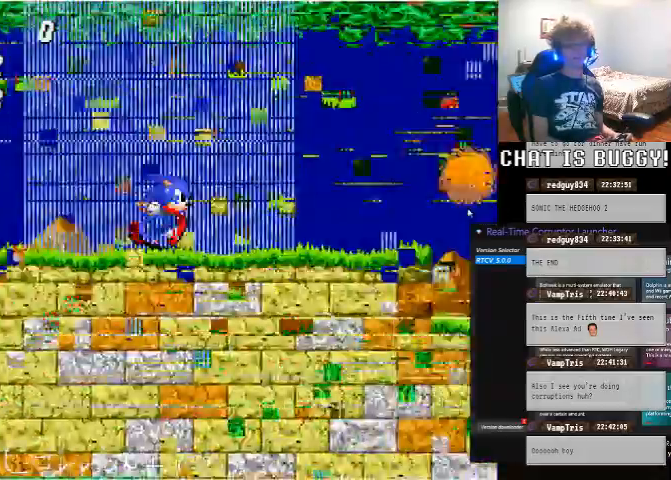
{"dt_ms": 500, "buttons": ["A", "DPAD_RIGHT"], "left_stick": "center", "right_stick": "center"}
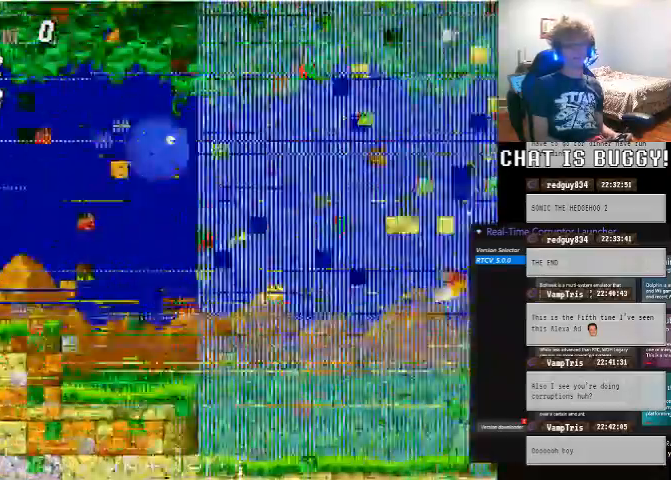
{"dt_ms": 500, "buttons": [], "left_stick": "center", "right_stick": "center", "events": [[100, "A", "up"], [500, "DPAD_RIGHT", "up"]]}